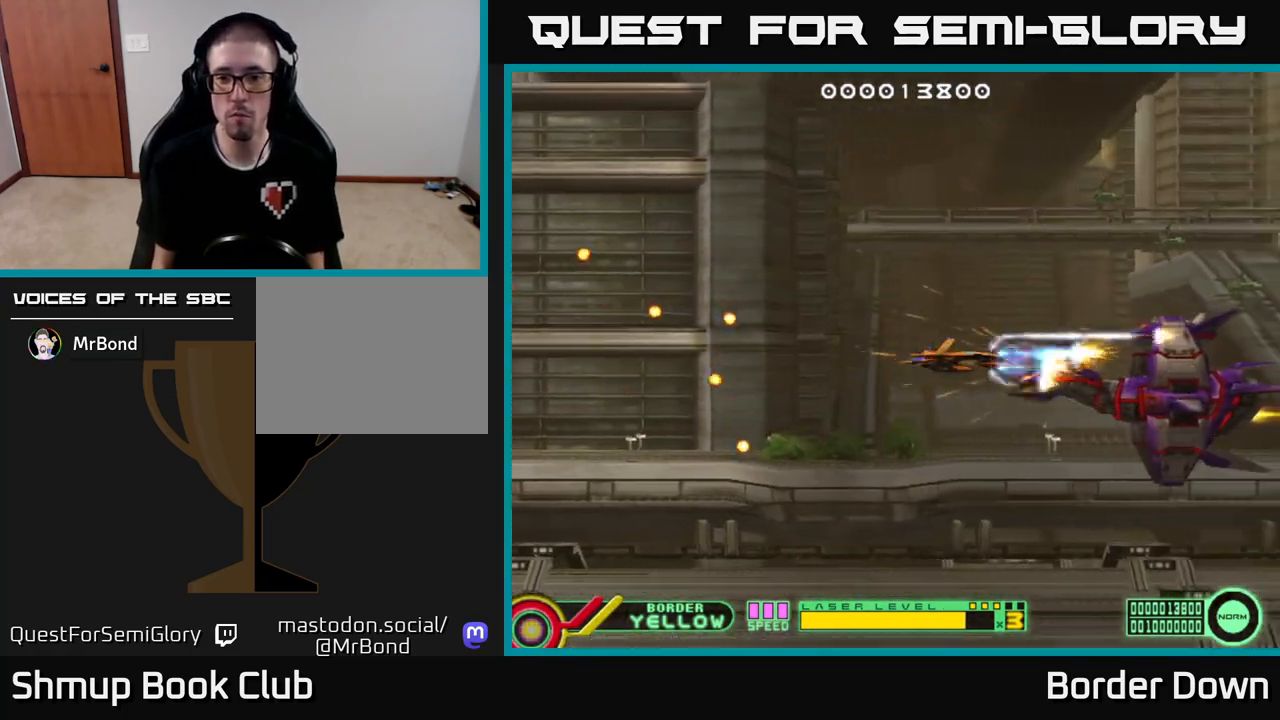
Gameplay with a controller (Xbox layout); each line is a JSON object with the inputs held at the frame after it. "events" lists button and stick changes between this image and that frame as [ms after this image, input, new state], when the widget could be followed in between.
{"buttons": ["A"], "left_stick": "center", "right_stick": "center", "events": [[167, "DPAD_LEFT", "down"], [267, "DPAD_LEFT", "up"]]}
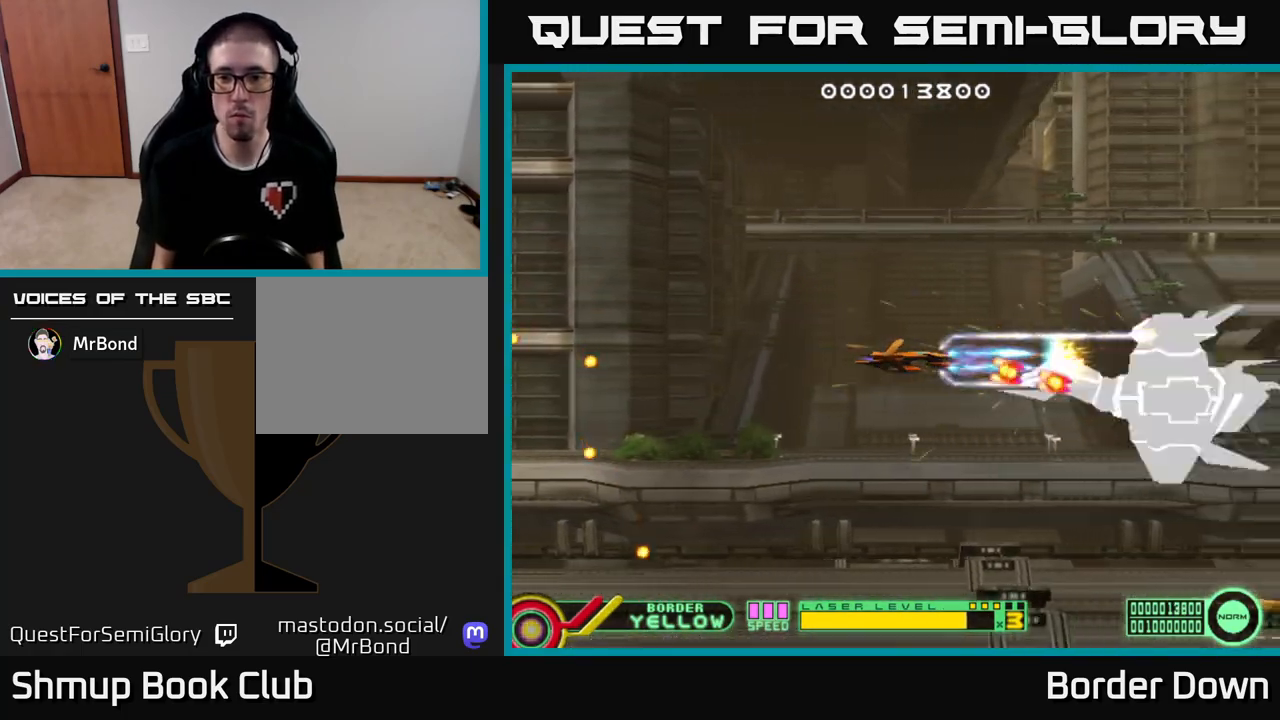
{"buttons": ["A", "DPAD_DOWN", "DPAD_RIGHT"], "left_stick": "center", "right_stick": "center", "events": [[83, "DPAD_LEFT", "down"], [417, "DPAD_LEFT", "up"], [450, "DPAD_DOWN", "down"], [467, "DPAD_RIGHT", "down"]]}
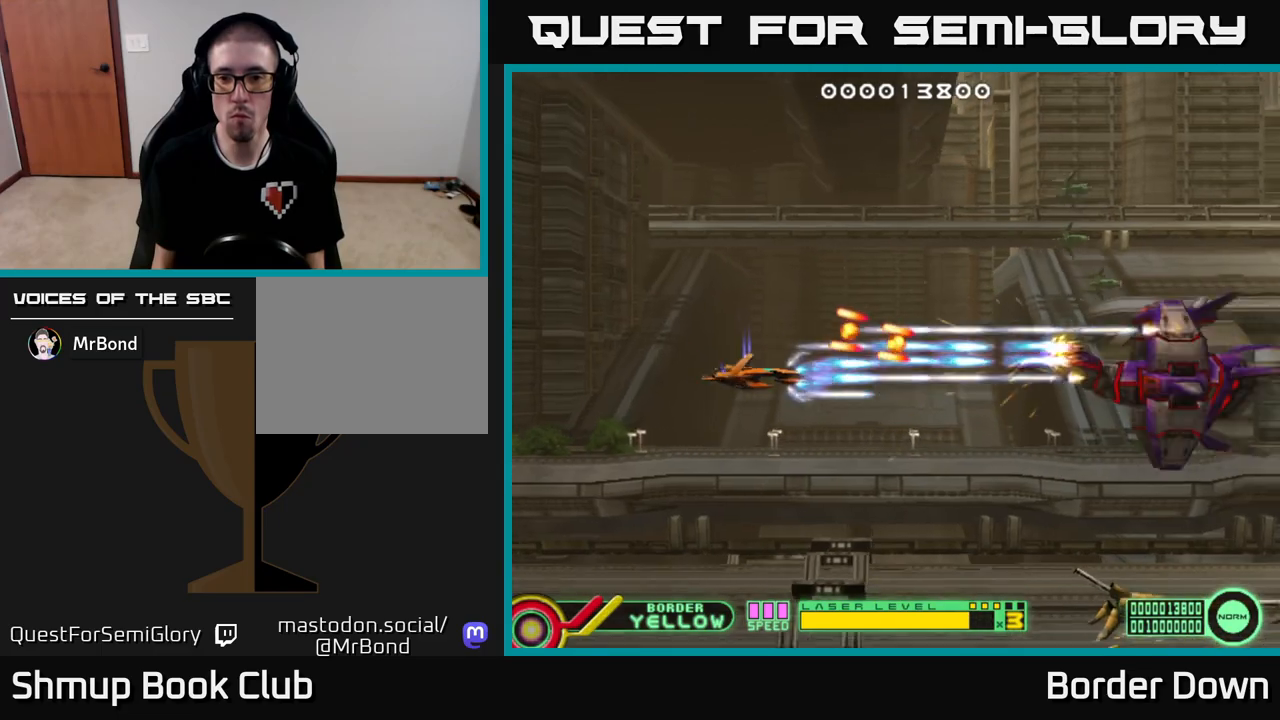
{"buttons": ["A", "DPAD_DOWN", "DPAD_LEFT"], "left_stick": "center", "right_stick": "center", "events": [[83, "A", "up"], [133, "A", "down"], [233, "A", "up"], [250, "DPAD_RIGHT", "up"], [267, "A", "down"], [483, "DPAD_LEFT", "down"]]}
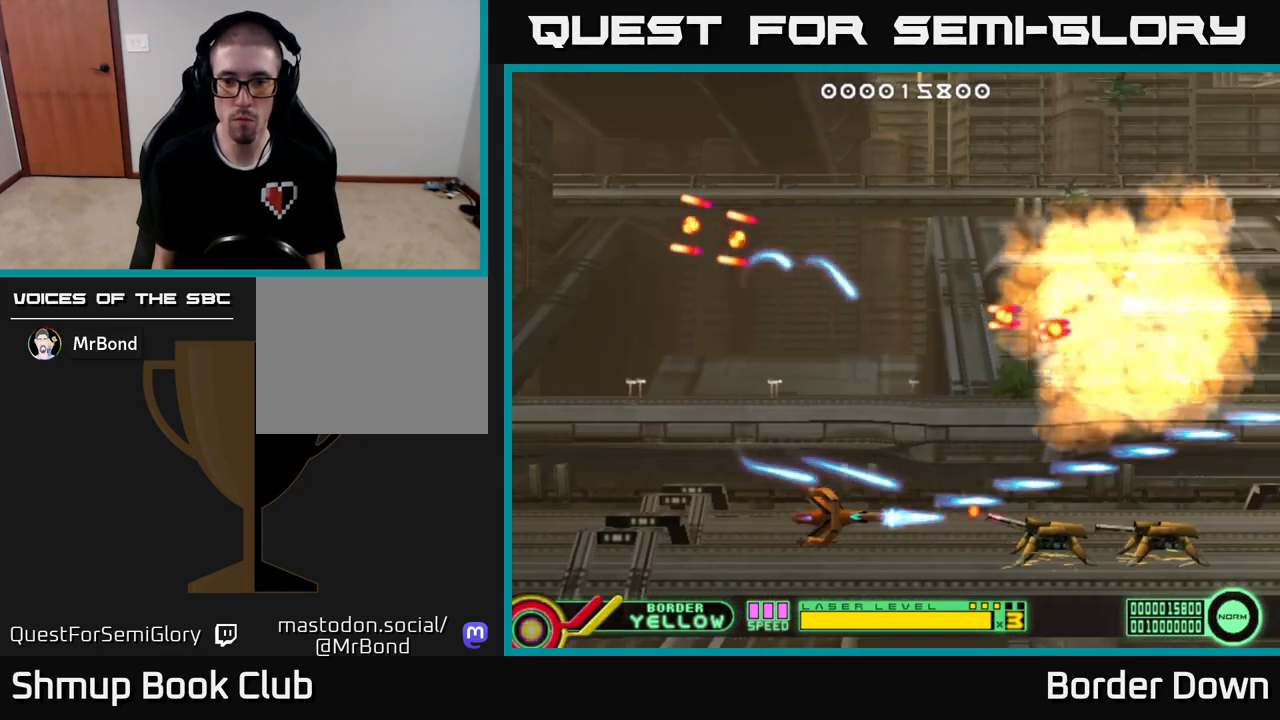
{"buttons": ["A", "DPAD_RIGHT"], "left_stick": "center", "right_stick": "center", "events": [[50, "DPAD_DOWN", "up"], [433, "DPAD_LEFT", "up"], [450, "DPAD_RIGHT", "down"]]}
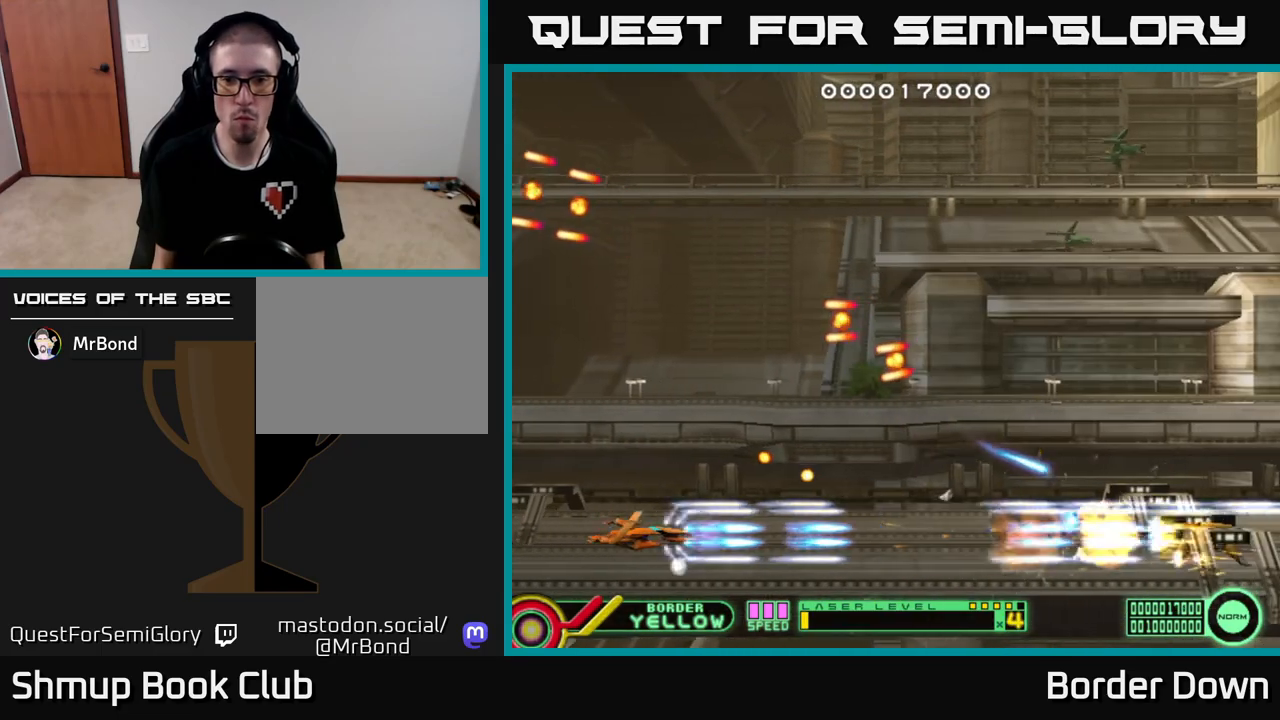
{"buttons": ["DPAD_UP", "DPAD_RIGHT"], "left_stick": "center", "right_stick": "center", "events": [[17, "A", "up"], [83, "A", "down"], [167, "A", "up"], [183, "DPAD_UP", "down"], [233, "A", "down"], [300, "A", "up"], [383, "A", "down"], [500, "A", "up"]]}
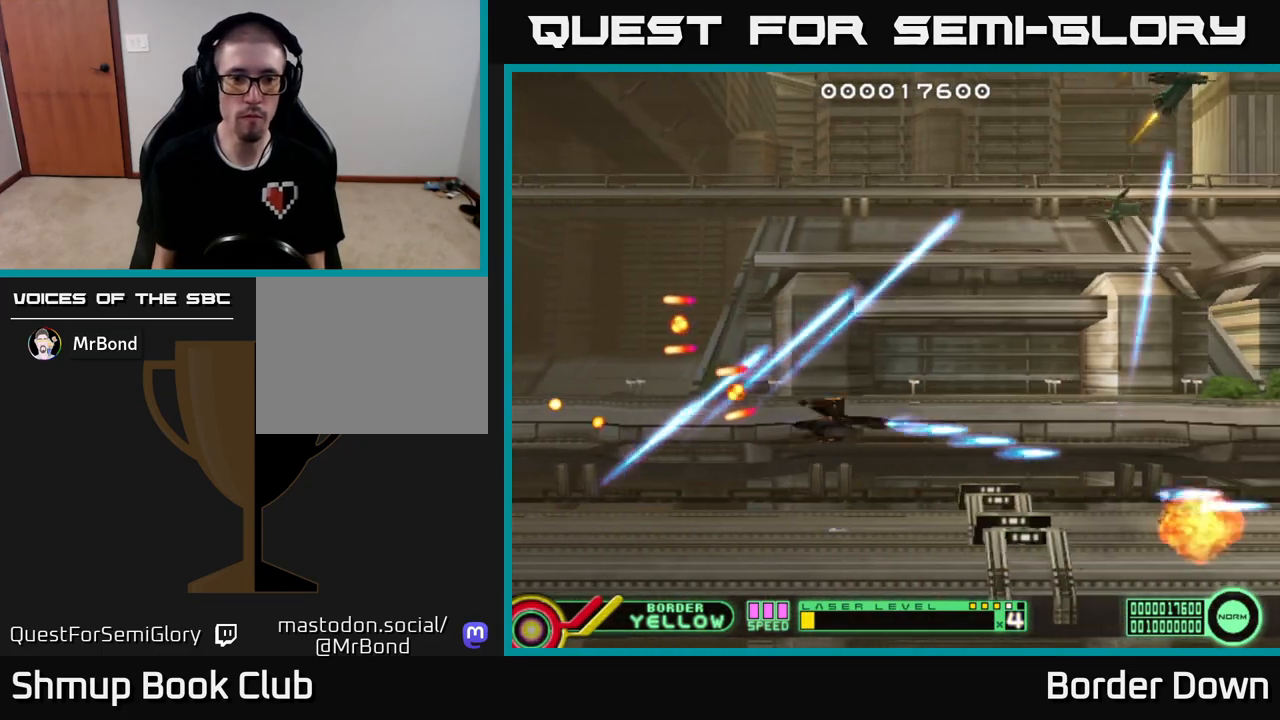
{"buttons": ["DPAD_UP", "DPAD_LEFT"], "left_stick": "center", "right_stick": "center", "events": [[33, "DPAD_RIGHT", "up"], [100, "DPAD_LEFT", "down"]]}
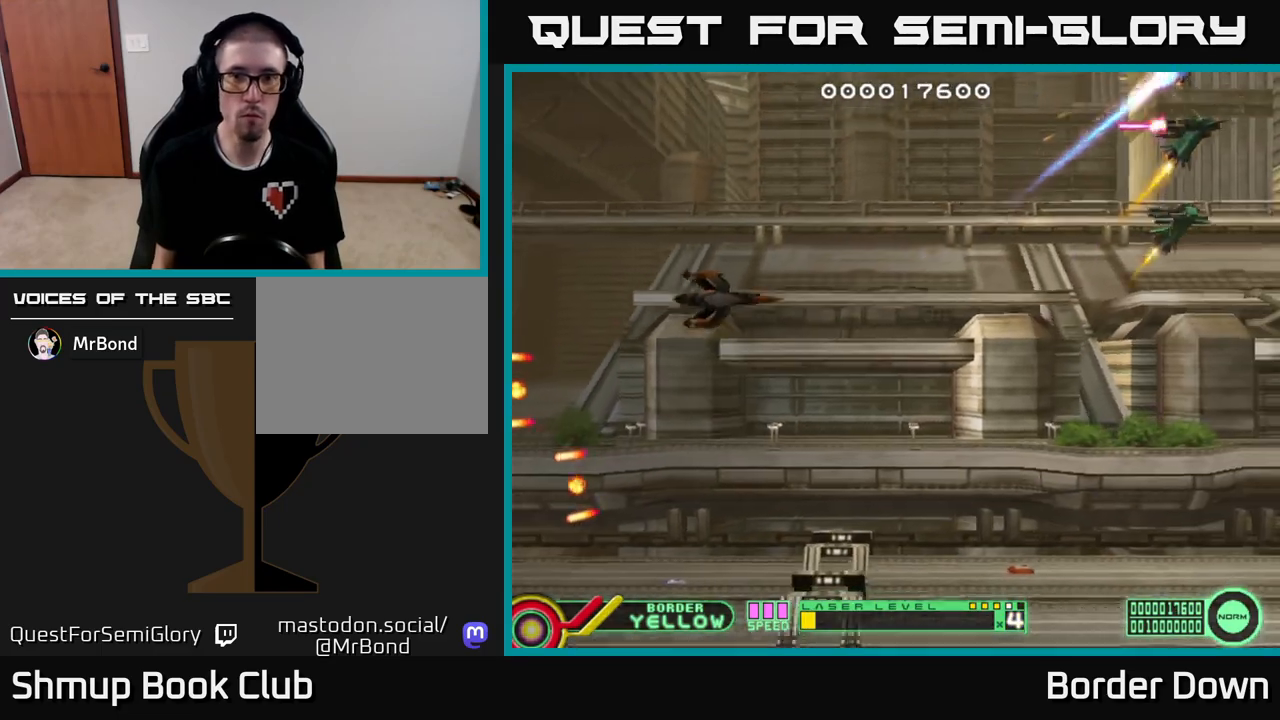
{"buttons": ["DPAD_UP", "DPAD_LEFT"], "left_stick": "center", "right_stick": "center", "events": []}
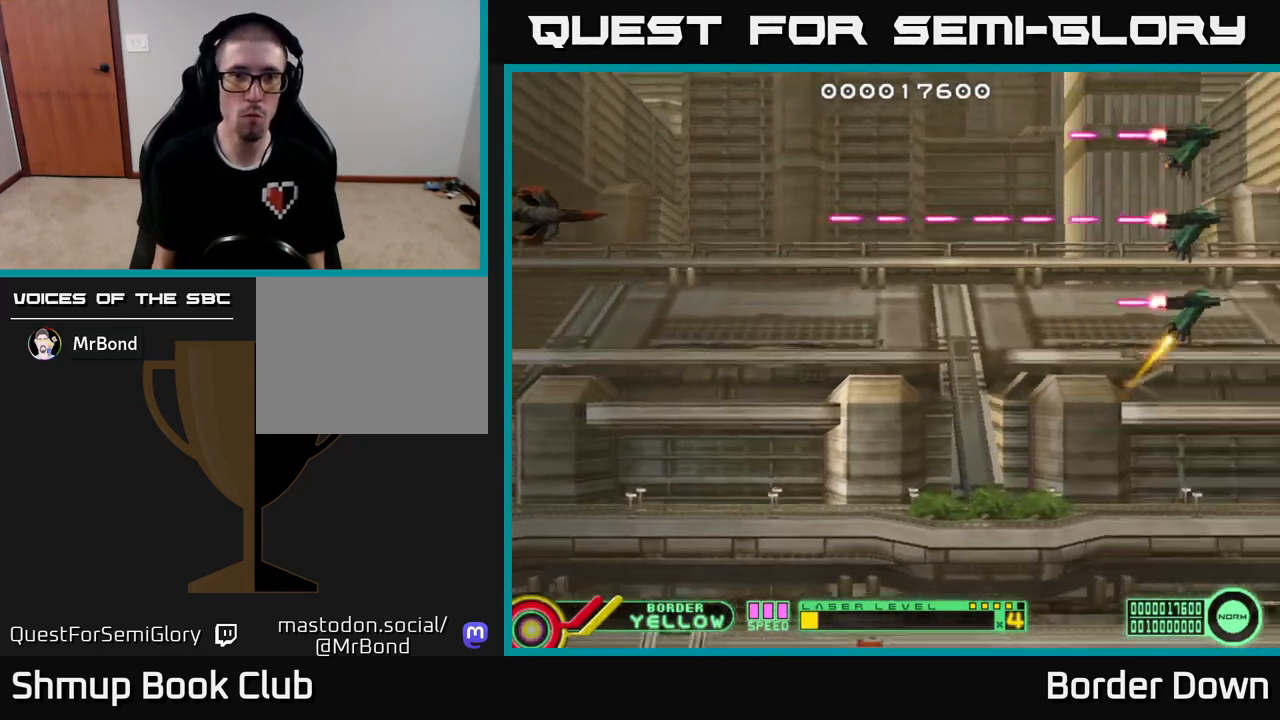
{"buttons": [], "left_stick": "center", "right_stick": "center", "events": [[167, "DPAD_UP", "up"], [183, "DPAD_LEFT", "up"], [350, "DPAD_UP", "down"], [400, "DPAD_UP", "up"]]}
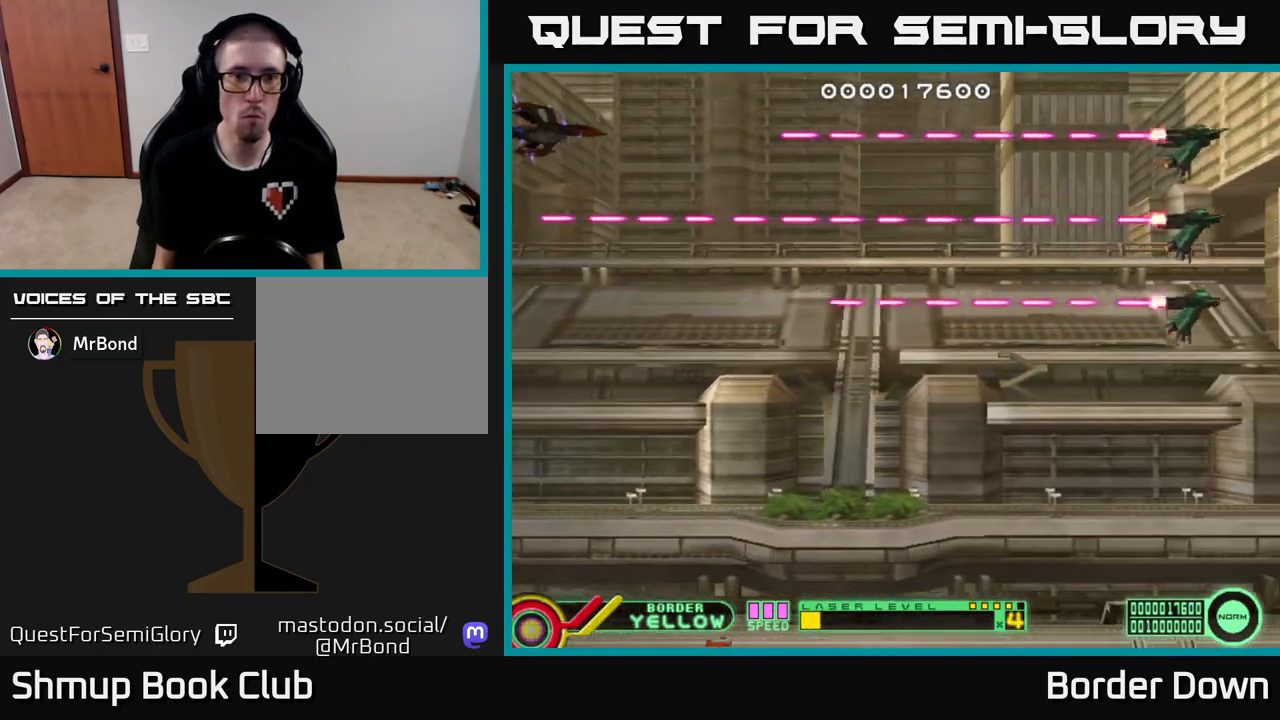
{"buttons": ["B", "DPAD_DOWN"], "left_stick": "center", "right_stick": "center", "events": [[100, "B", "down"], [383, "DPAD_DOWN", "down"]]}
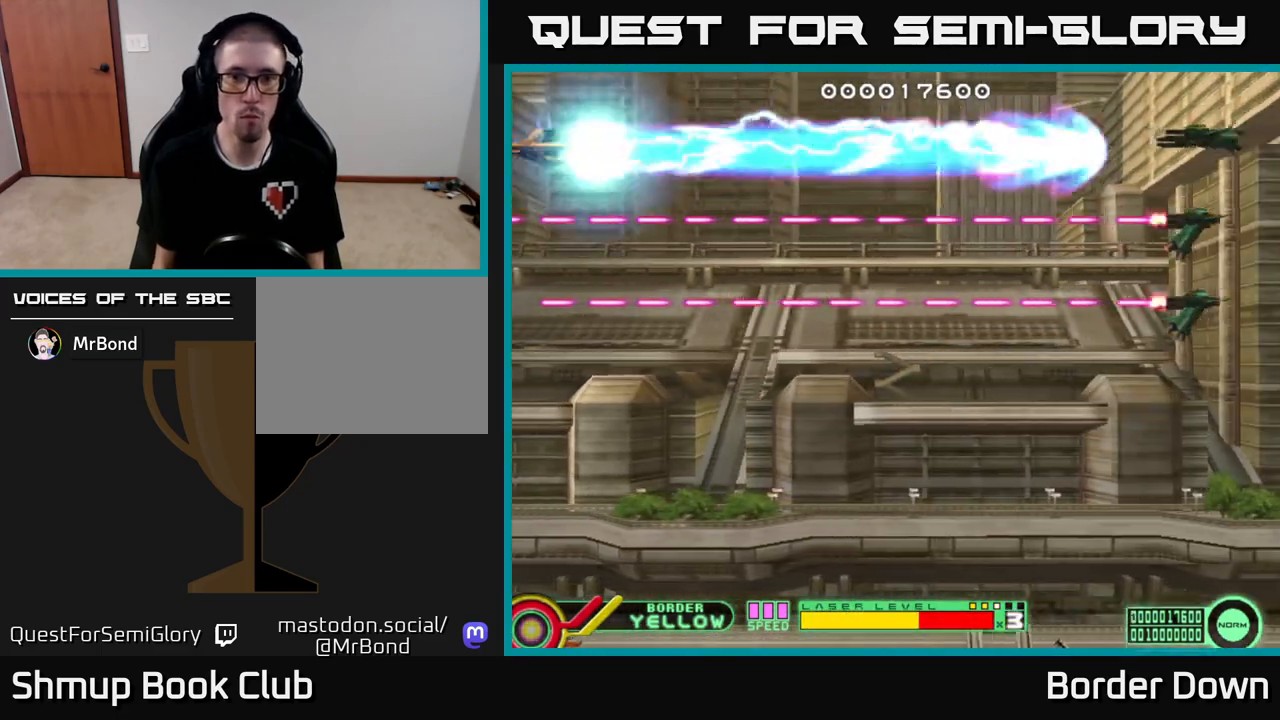
{"buttons": ["B", "DPAD_DOWN"], "left_stick": "center", "right_stick": "center", "events": []}
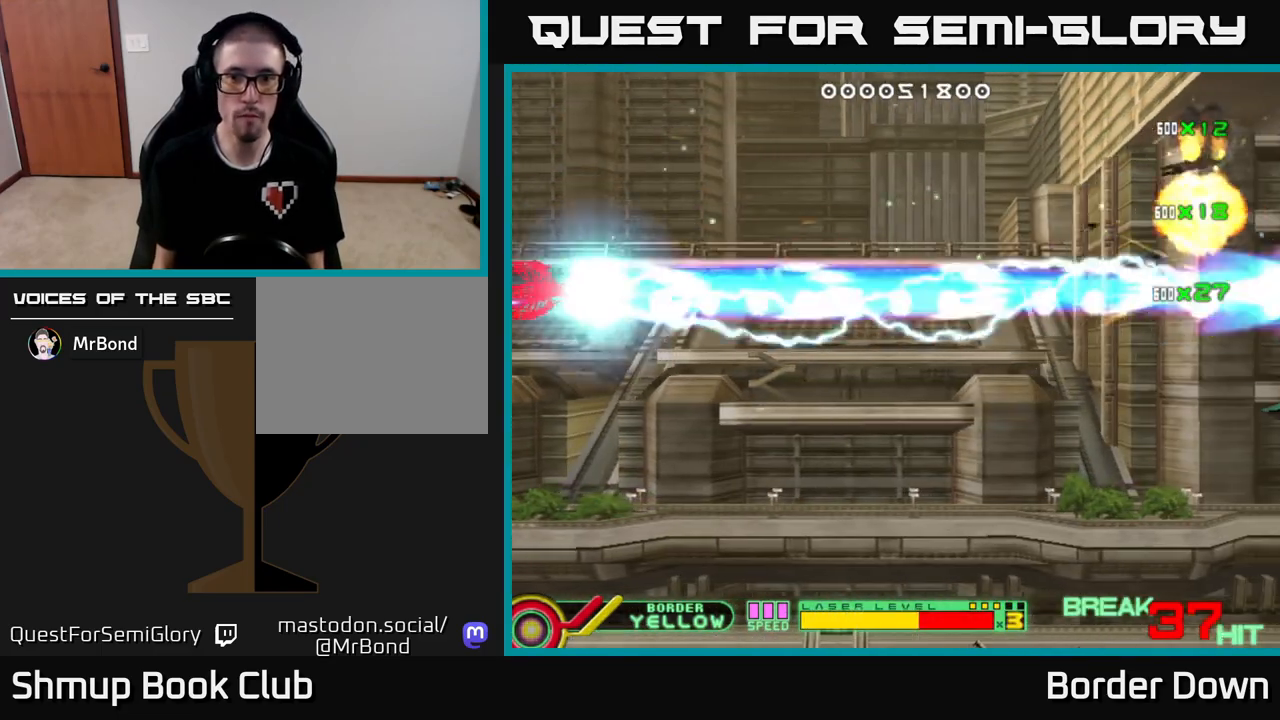
{"buttons": ["DPAD_DOWN"], "left_stick": "center", "right_stick": "center", "events": [[250, "B", "up"], [300, "A", "down"], [367, "A", "up"], [433, "A", "down"], [500, "A", "up"]]}
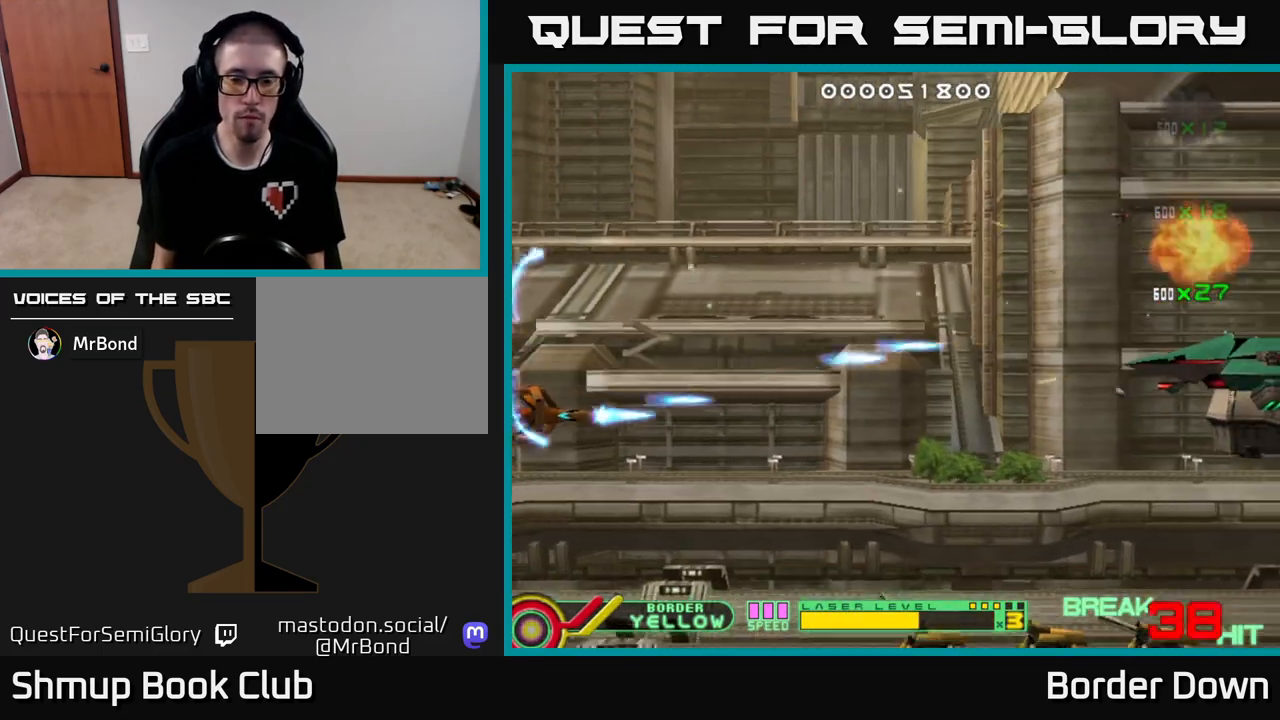
{"buttons": ["A", "DPAD_RIGHT"], "left_stick": "center", "right_stick": "center", "events": [[67, "A", "down"], [467, "DPAD_RIGHT", "down"], [500, "DPAD_DOWN", "up"]]}
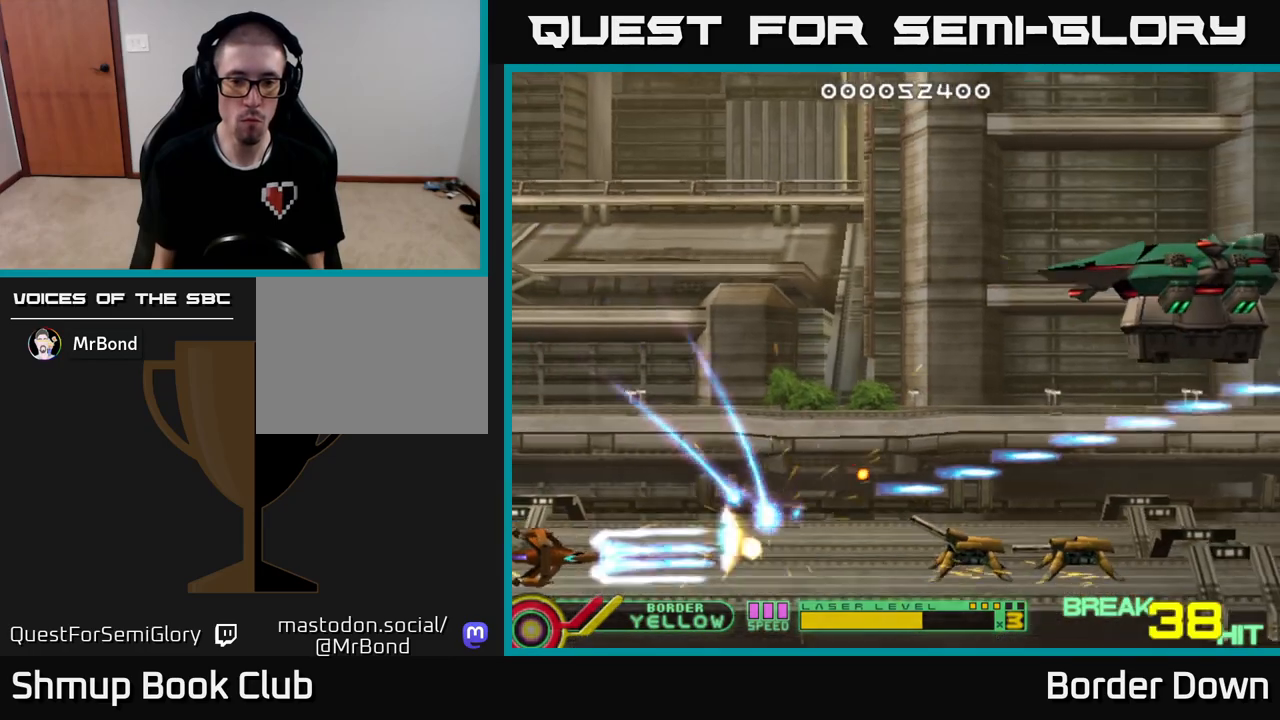
{"buttons": ["A", "DPAD_UP", "DPAD_RIGHT"], "left_stick": "center", "right_stick": "center", "events": [[167, "DPAD_UP", "down"], [300, "A", "up"], [367, "A", "down"], [450, "A", "up"], [500, "A", "down"]]}
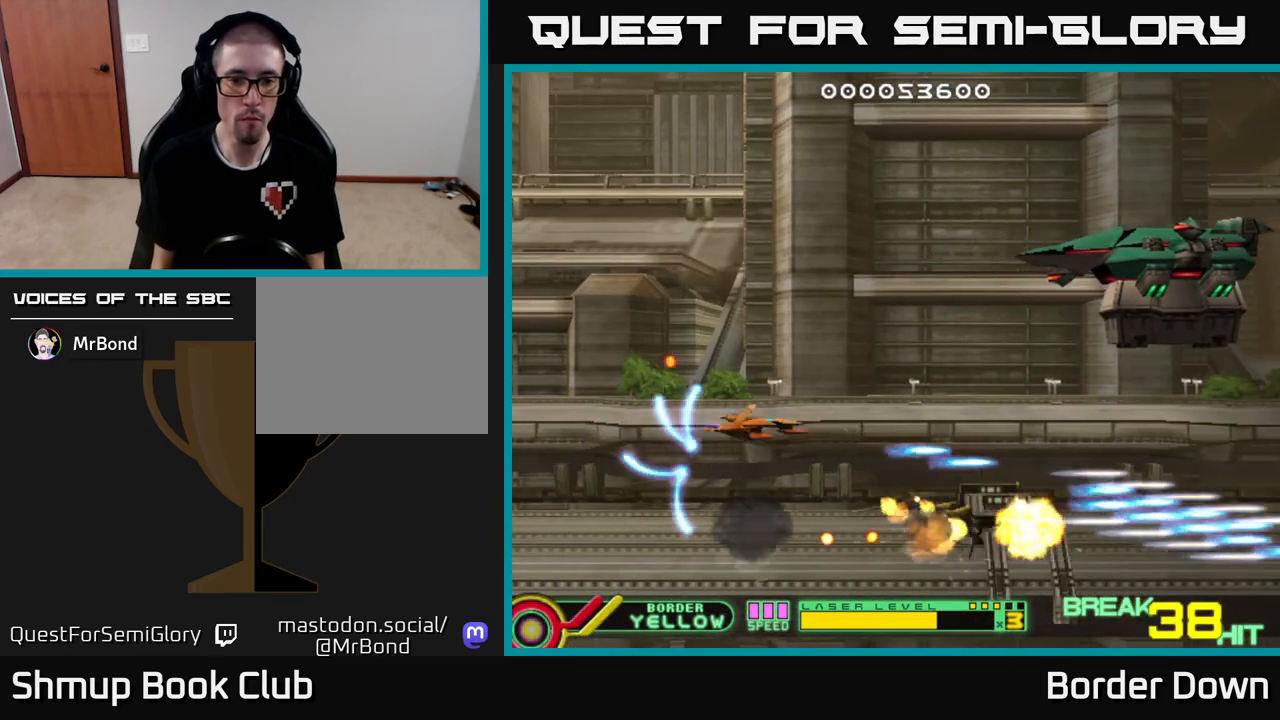
{"buttons": ["A", "DPAD_UP"], "left_stick": "center", "right_stick": "center", "events": [[483, "DPAD_RIGHT", "up"]]}
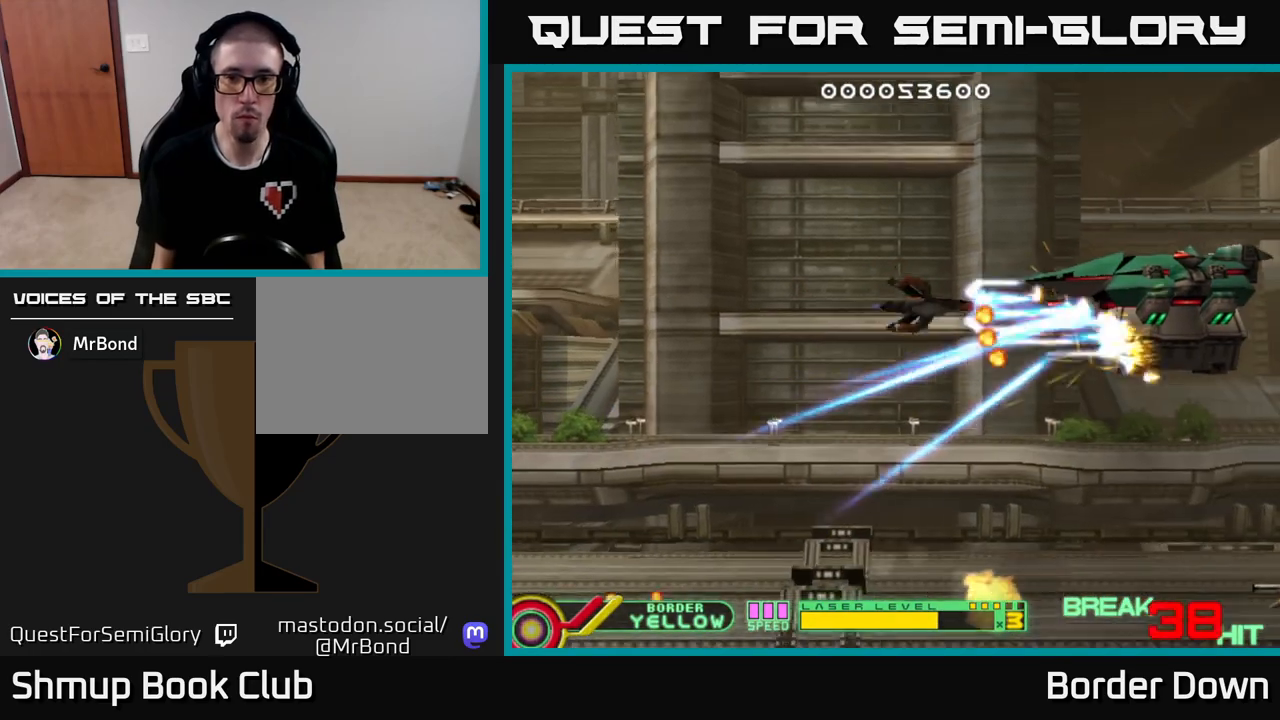
{"buttons": ["A", "DPAD_LEFT"], "left_stick": "center", "right_stick": "center", "events": [[17, "DPAD_UP", "up"], [133, "DPAD_LEFT", "down"]]}
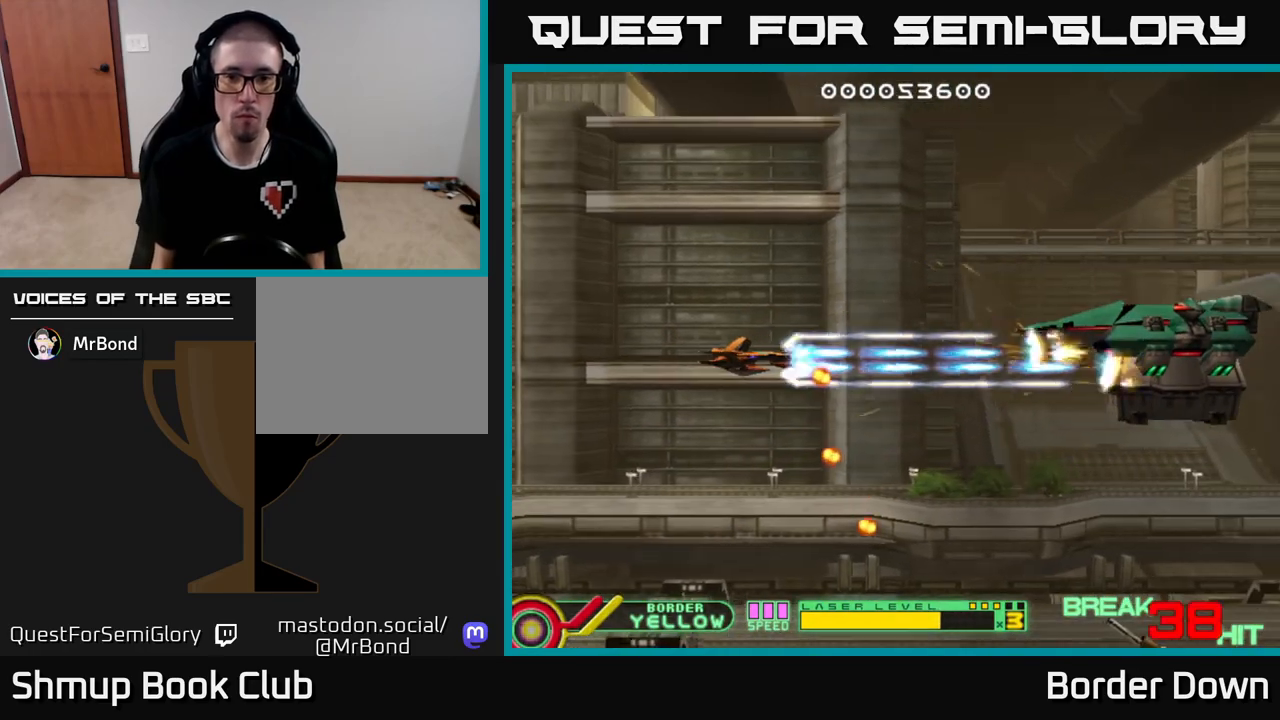
{"buttons": ["A", "DPAD_DOWN"], "left_stick": "center", "right_stick": "center", "events": [[250, "DPAD_LEFT", "up"], [500, "DPAD_DOWN", "down"]]}
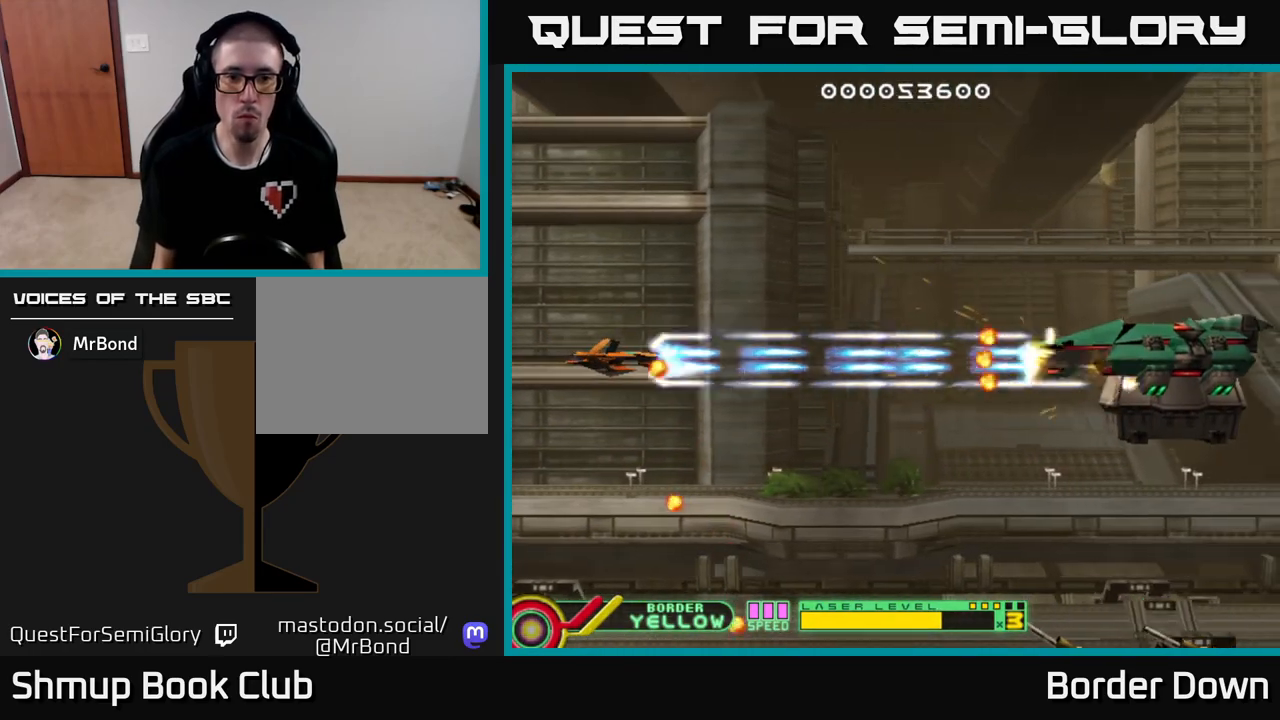
{"buttons": ["A", "DPAD_LEFT"], "left_stick": "center", "right_stick": "center", "events": [[117, "DPAD_DOWN", "up"], [267, "DPAD_RIGHT", "down"], [417, "DPAD_RIGHT", "up"], [500, "DPAD_LEFT", "down"]]}
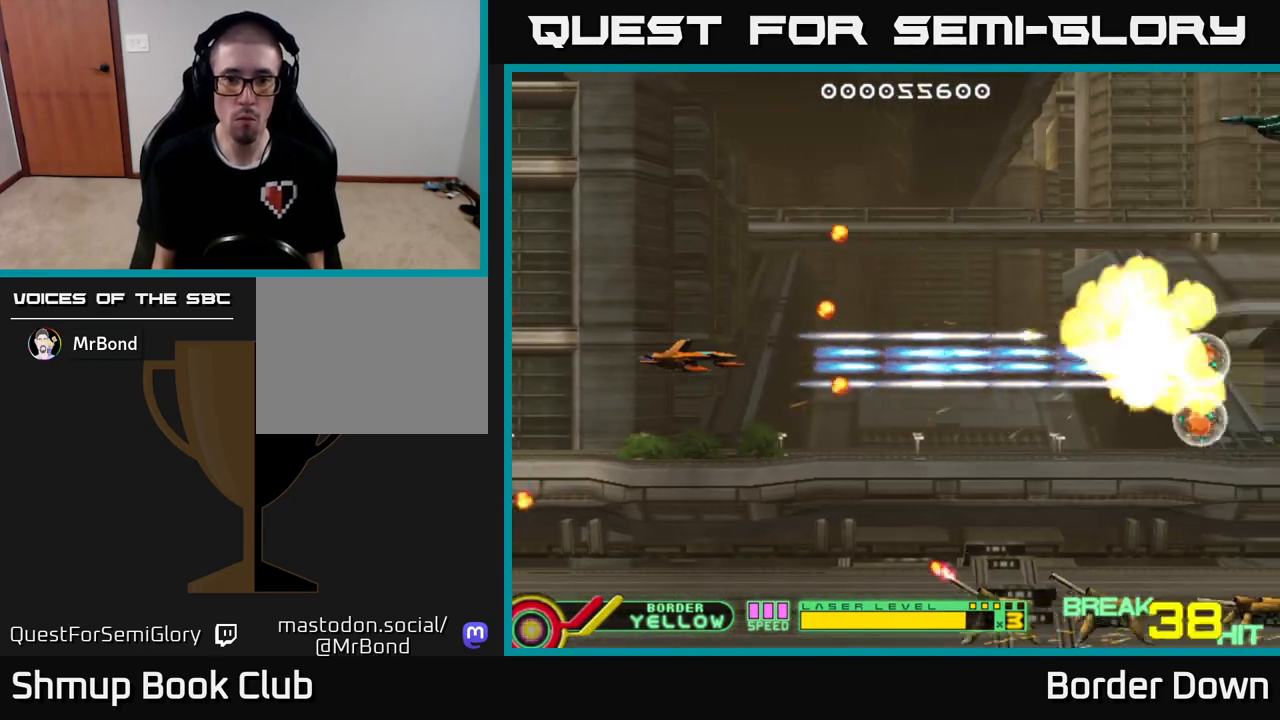
{"buttons": ["A", "DPAD_DOWN"], "left_stick": "center", "right_stick": "center", "events": [[67, "DPAD_LEFT", "up"], [200, "DPAD_RIGHT", "down"], [400, "DPAD_DOWN", "down"], [433, "A", "up"], [467, "DPAD_RIGHT", "up"], [500, "A", "down"]]}
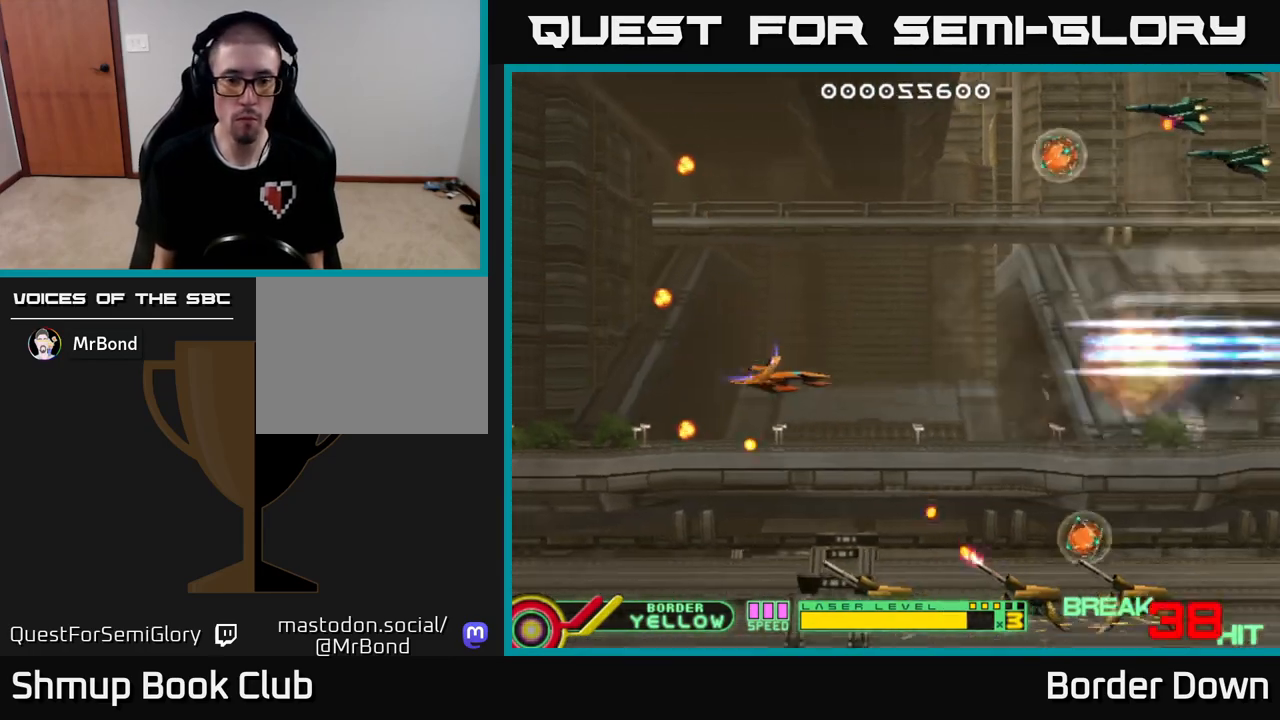
{"buttons": ["DPAD_DOWN", "DPAD_RIGHT"], "left_stick": "center", "right_stick": "center"}
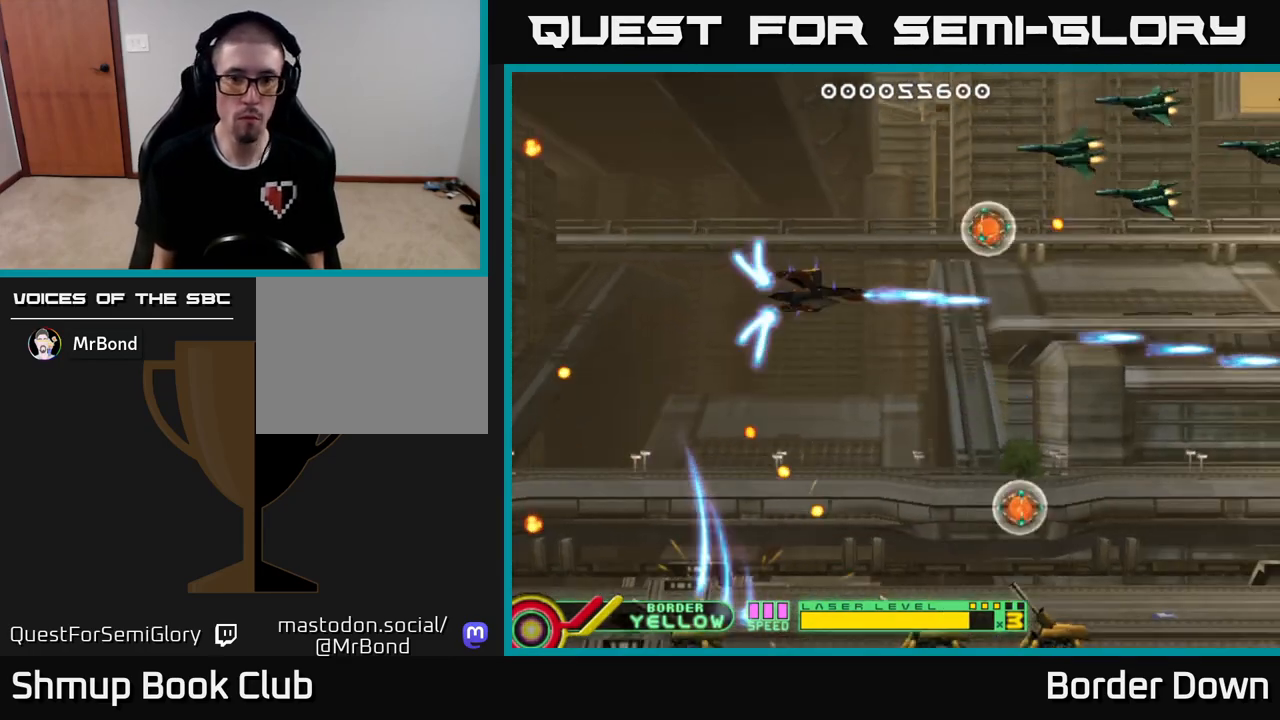
{"buttons": ["DPAD_UP", "DPAD_LEFT"], "left_stick": "center", "right_stick": "center"}
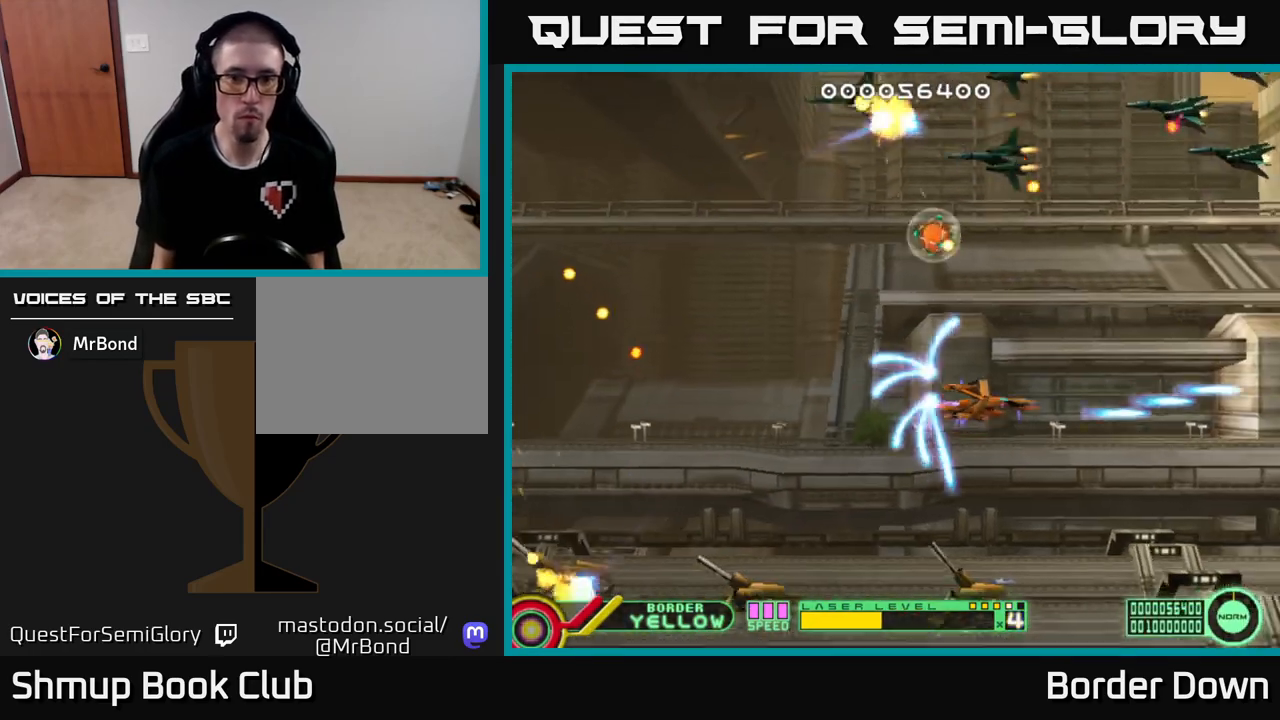
{"buttons": ["A", "DPAD_DOWN", "DPAD_LEFT"], "left_stick": "center", "right_stick": "center"}
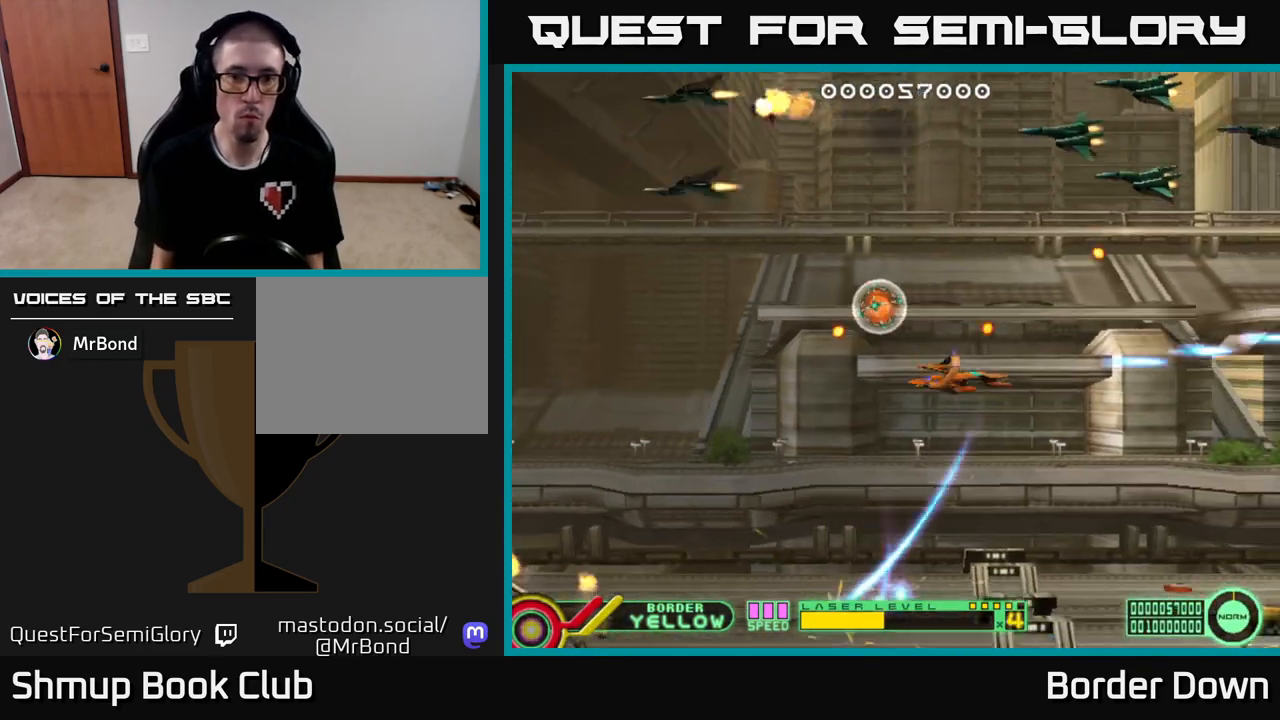
{"buttons": ["A", "DPAD_UP", "DPAD_LEFT"], "left_stick": "center", "right_stick": "center", "events": [[50, "A", "up"], [83, "DPAD_DOWN", "up"], [133, "A", "down"], [133, "DPAD_UP", "down"], [167, "DPAD_LEFT", "up"], [217, "A", "up"], [233, "DPAD_LEFT", "down"], [283, "A", "down"], [367, "A", "up"], [433, "A", "down"]]}
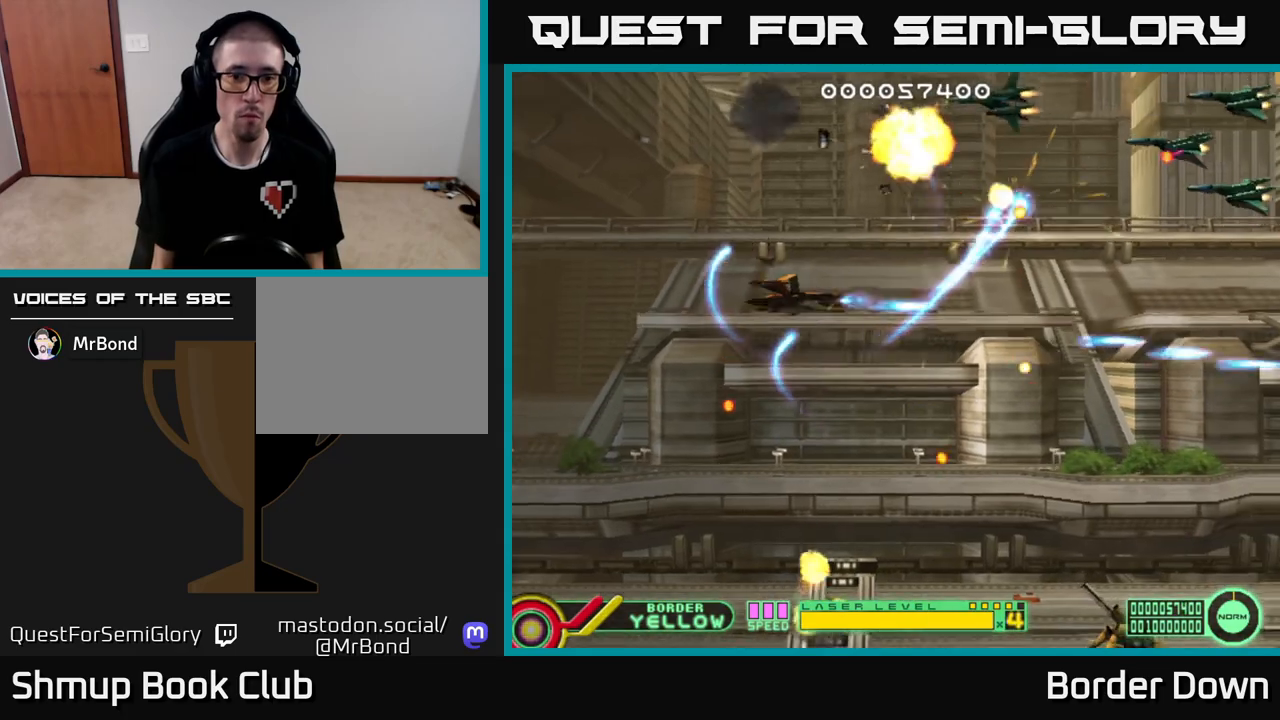
{"buttons": ["DPAD_DOWN"], "left_stick": "center", "right_stick": "center"}
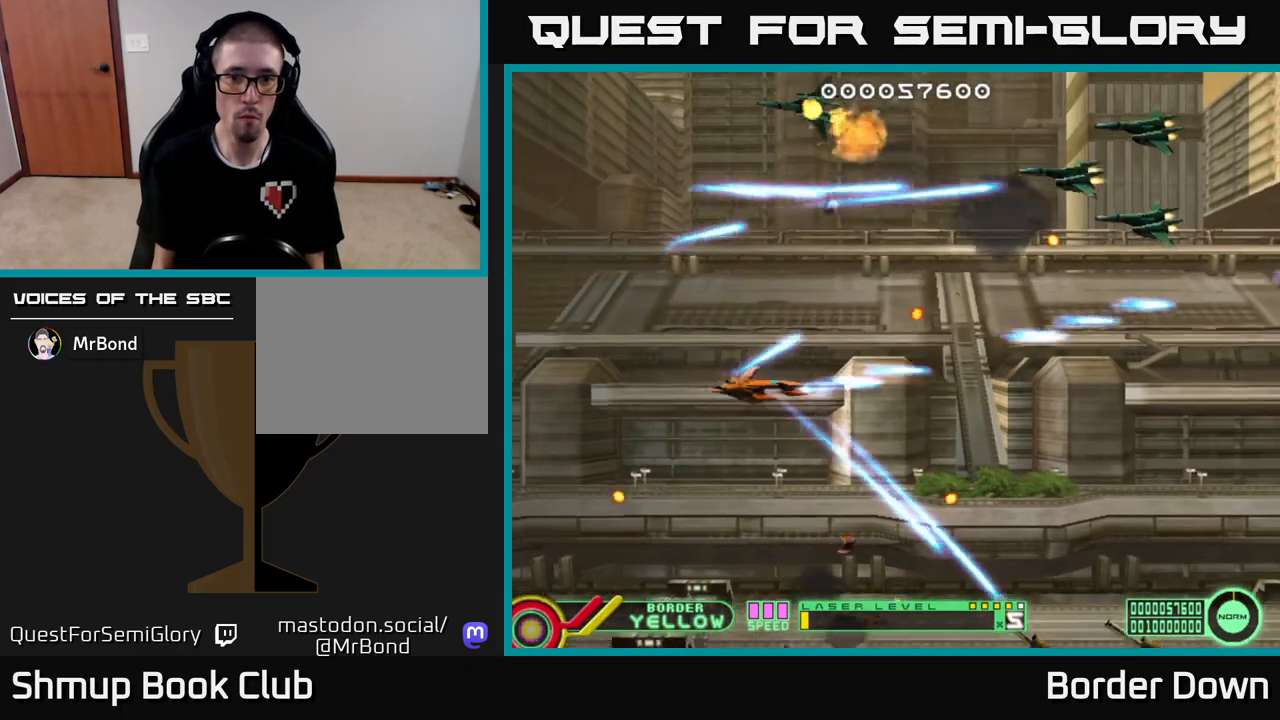
{"buttons": ["DPAD_UP", "DPAD_LEFT"], "left_stick": "center", "right_stick": "center", "events": [[67, "A", "down"], [167, "A", "up"], [167, "DPAD_DOWN", "up"], [167, "DPAD_LEFT", "down"], [217, "DPAD_UP", "down"], [233, "A", "down"], [283, "DPAD_LEFT", "up"], [317, "A", "up"], [383, "A", "down"], [383, "DPAD_LEFT", "down"], [467, "A", "up"]]}
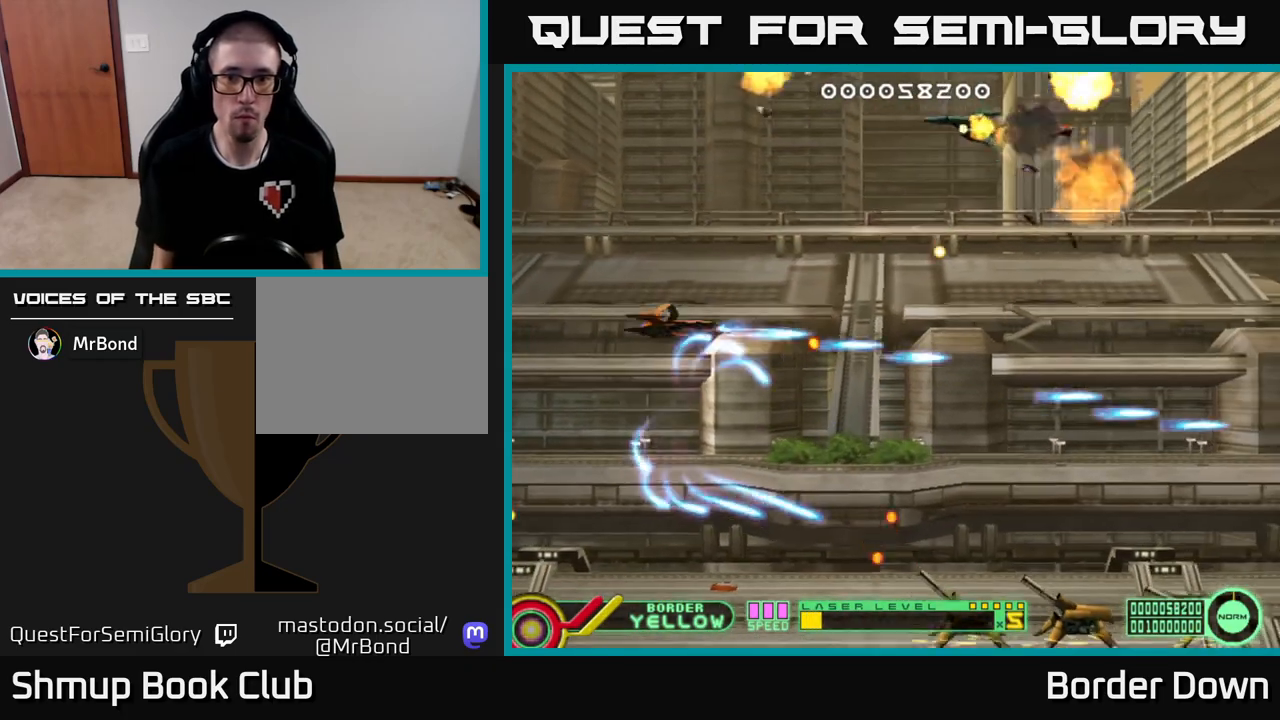
{"buttons": ["DPAD_UP", "DPAD_RIGHT"], "left_stick": "center", "right_stick": "center"}
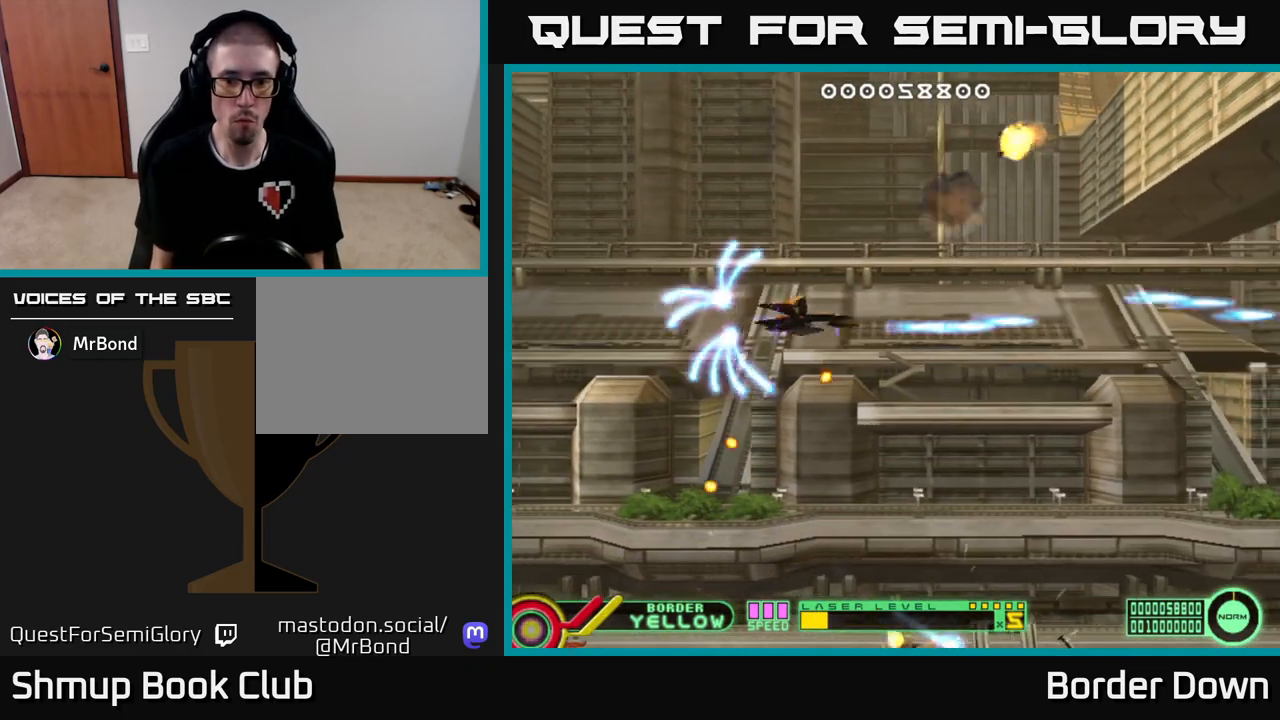
{"buttons": ["A", "DPAD_UP"], "left_stick": "center", "right_stick": "center", "events": [[17, "A", "down"], [67, "DPAD_UP", "up"], [100, "A", "up"], [133, "DPAD_DOWN", "down"], [150, "A", "down"], [200, "DPAD_RIGHT", "up"], [233, "A", "up"], [300, "A", "down"], [317, "DPAD_RIGHT", "down"], [367, "DPAD_DOWN", "up"], [400, "DPAD_RIGHT", "up"], [400, "DPAD_UP", "down"]]}
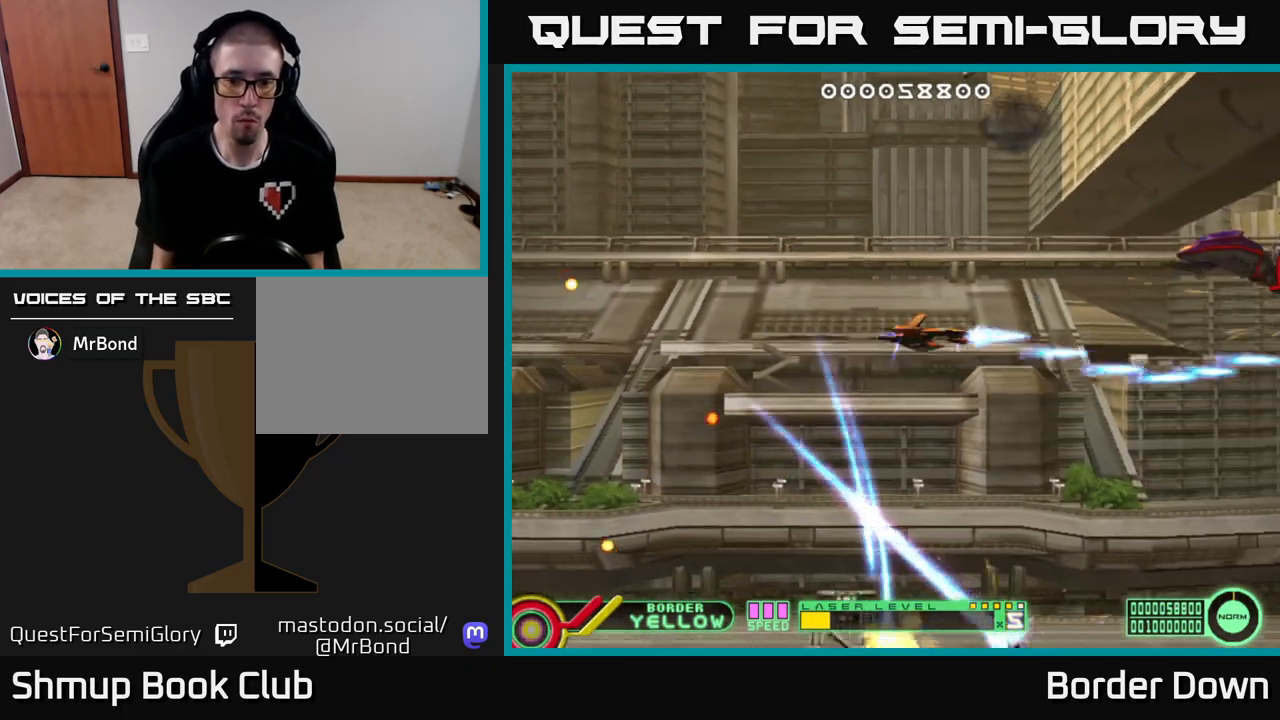
{"buttons": ["A", "DPAD_LEFT"], "left_stick": "center", "right_stick": "center", "events": [[50, "DPAD_RIGHT", "down"], [200, "DPAD_UP", "up"], [267, "DPAD_DOWN", "down"], [283, "DPAD_RIGHT", "up"], [300, "DPAD_DOWN", "up"], [450, "DPAD_LEFT", "down"]]}
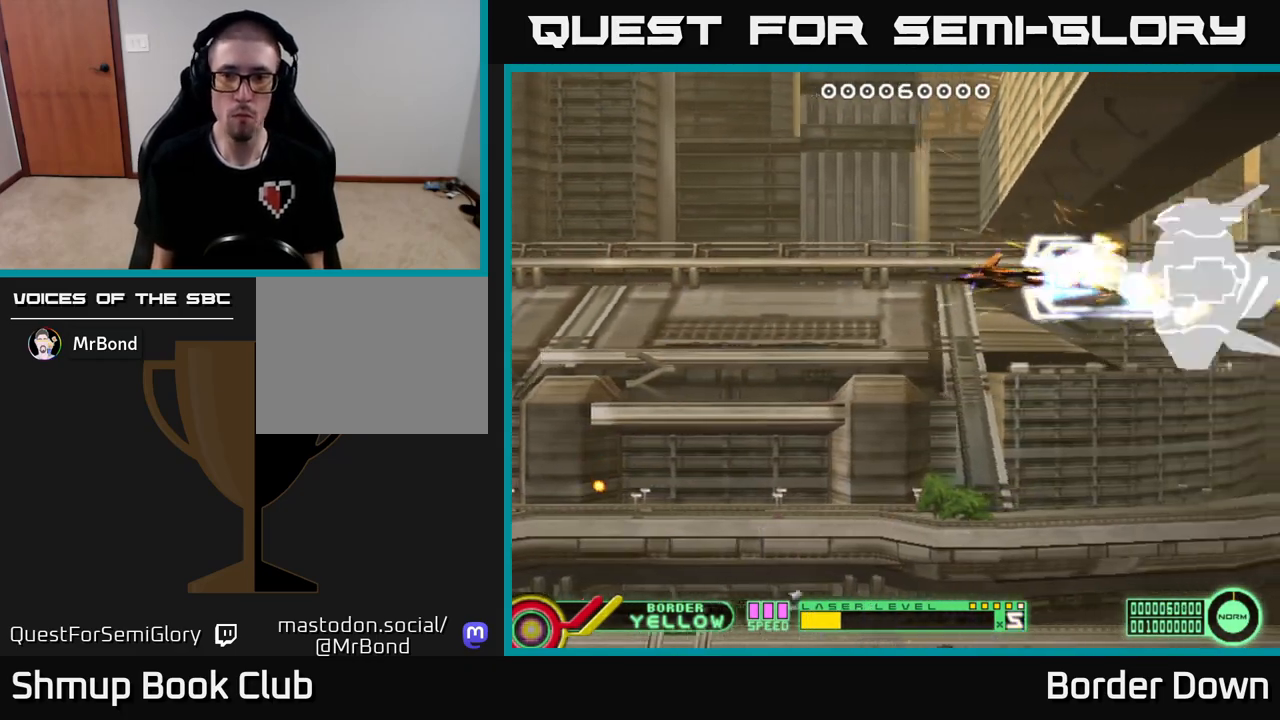
{"buttons": ["A"], "left_stick": "center", "right_stick": "center", "events": [[217, "DPAD_LEFT", "up"]]}
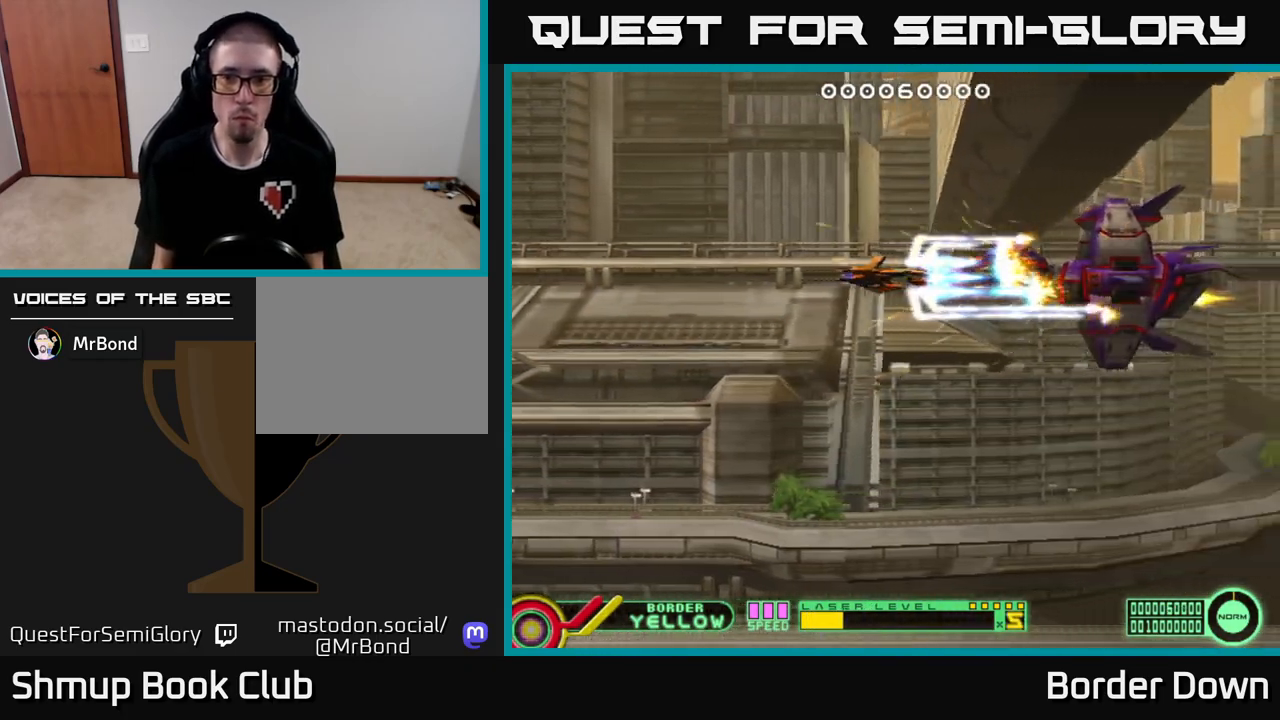
{"buttons": ["A", "DPAD_DOWN"], "left_stick": "center", "right_stick": "center", "events": [[17, "DPAD_DOWN", "down"], [50, "DPAD_RIGHT", "down"], [83, "DPAD_DOWN", "up"], [233, "DPAD_DOWN", "down"], [333, "DPAD_RIGHT", "up"]]}